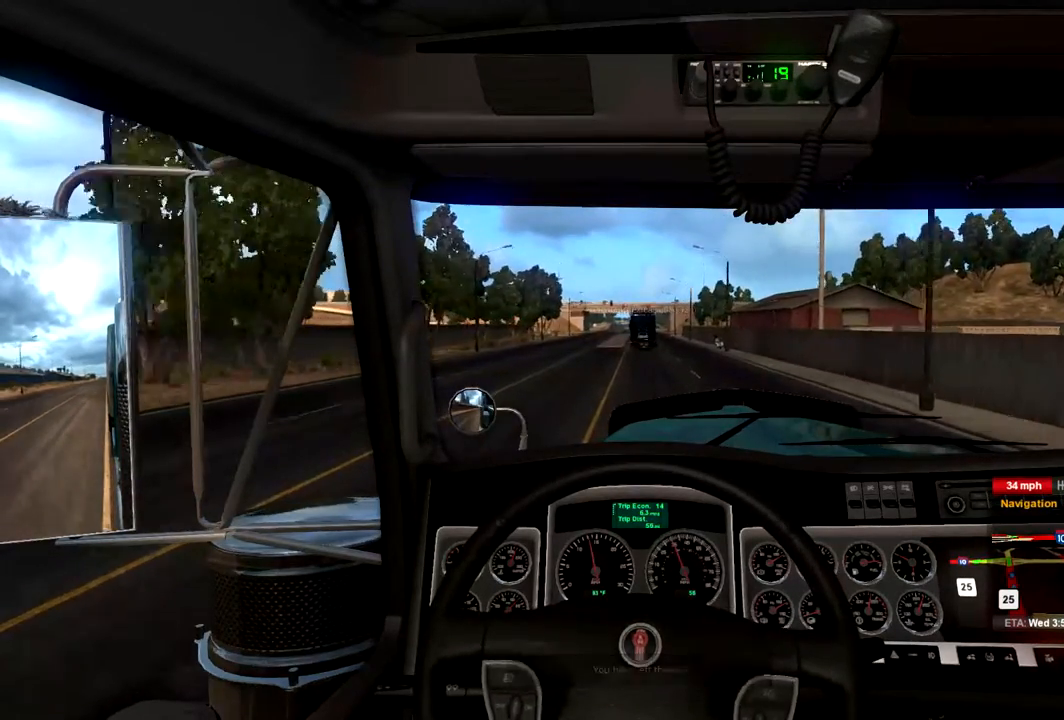
Gameplay with a controller (Xbox layout); each line is a JSON object with the inputs held at the frame after it. "events" lists button and stick changes between this image and that frame as [ms after this image, input, new state], when the widget could be followed in between.
{"buttons": [], "left_stick": "center", "right_stick": "center", "events": [[200, "R2", "up"]]}
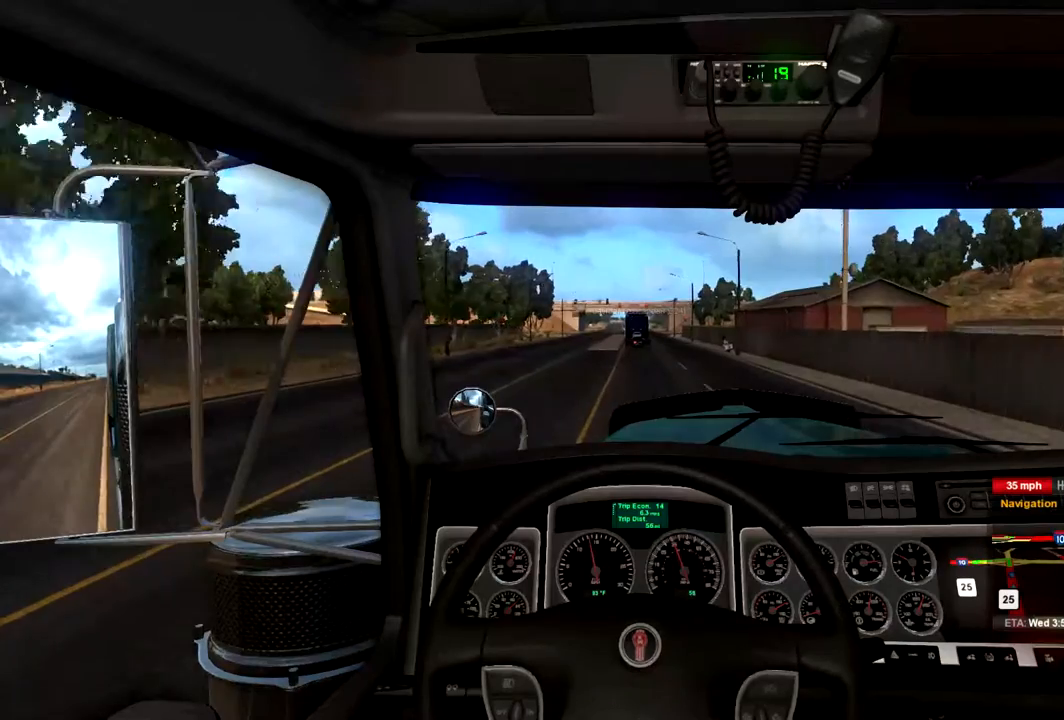
{"buttons": [], "left_stick": "center", "right_stick": "center", "events": []}
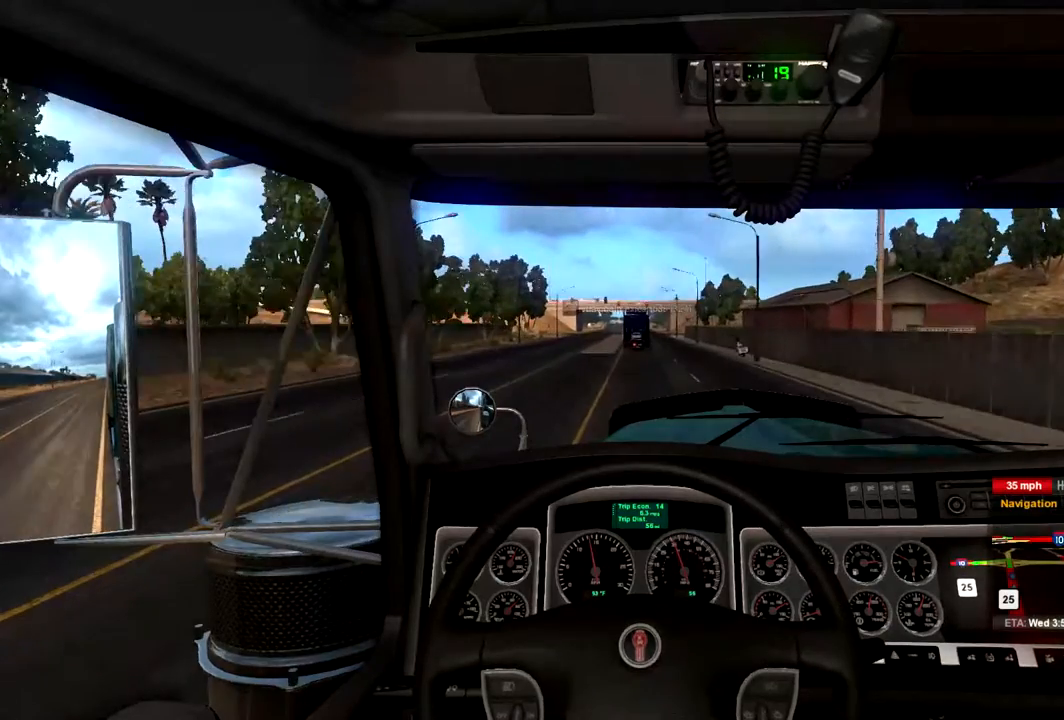
{"buttons": [], "left_stick": "center", "right_stick": "center", "events": [[267, "left_stick", "left"], [367, "left_stick", "center"]]}
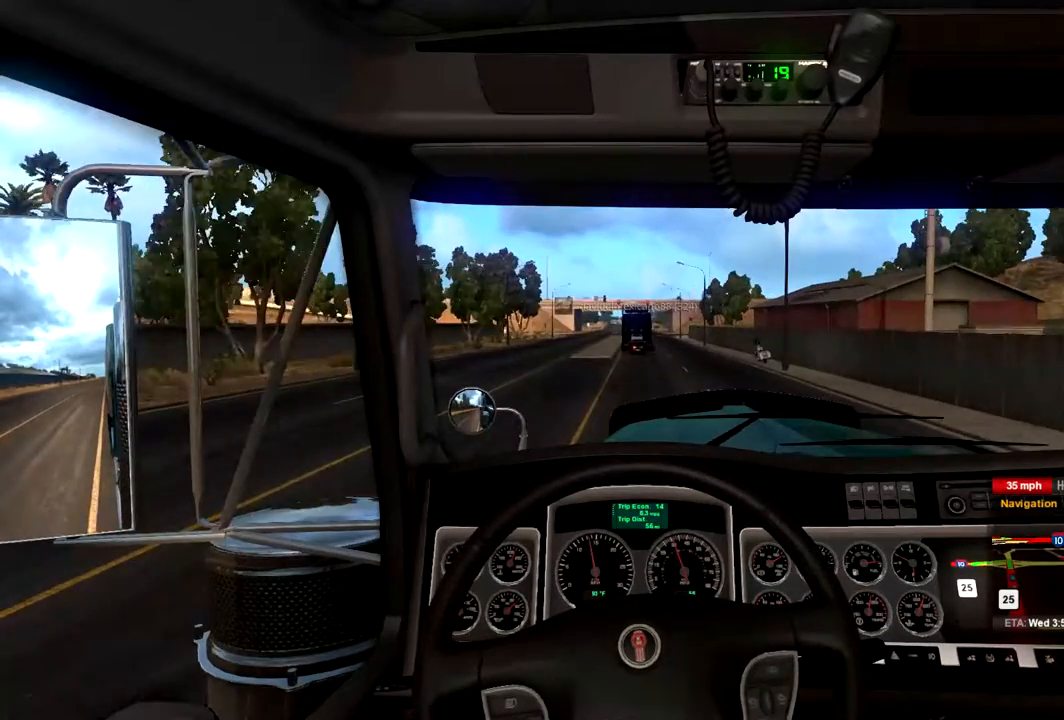
{"buttons": [], "left_stick": "center", "right_stick": "center", "events": []}
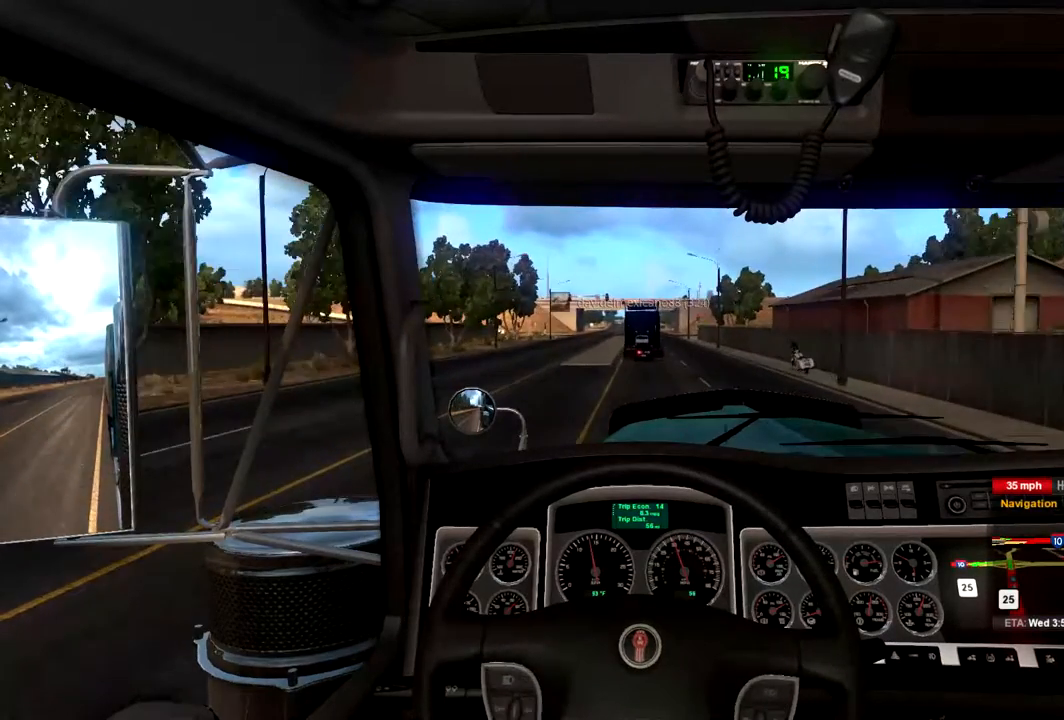
{"buttons": [], "left_stick": "center", "right_stick": "center", "events": []}
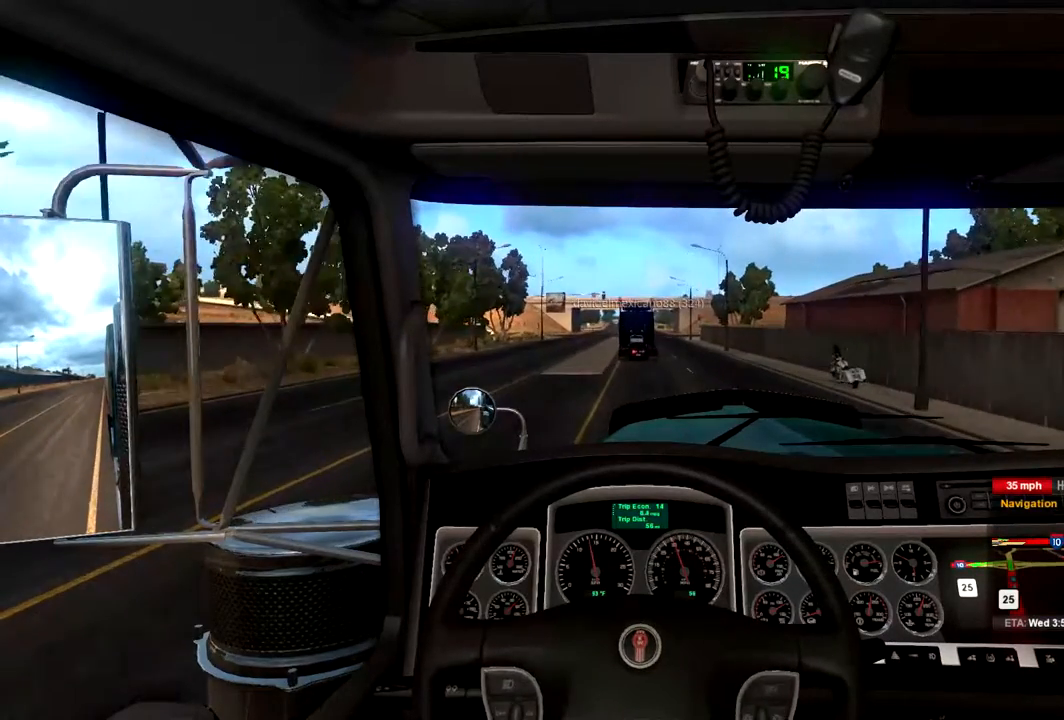
{"buttons": [], "left_stick": "right", "right_stick": "center", "events": [[367, "left_stick", "right"]]}
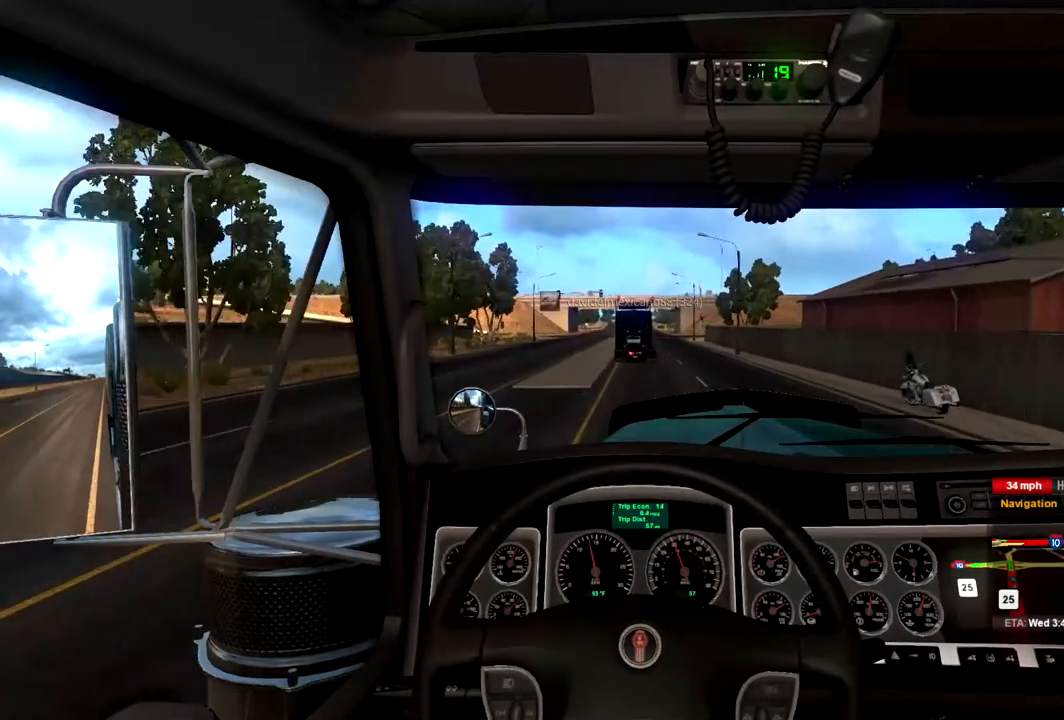
{"buttons": [], "left_stick": "center", "right_stick": "center", "events": [[100, "left_stick", "center"]]}
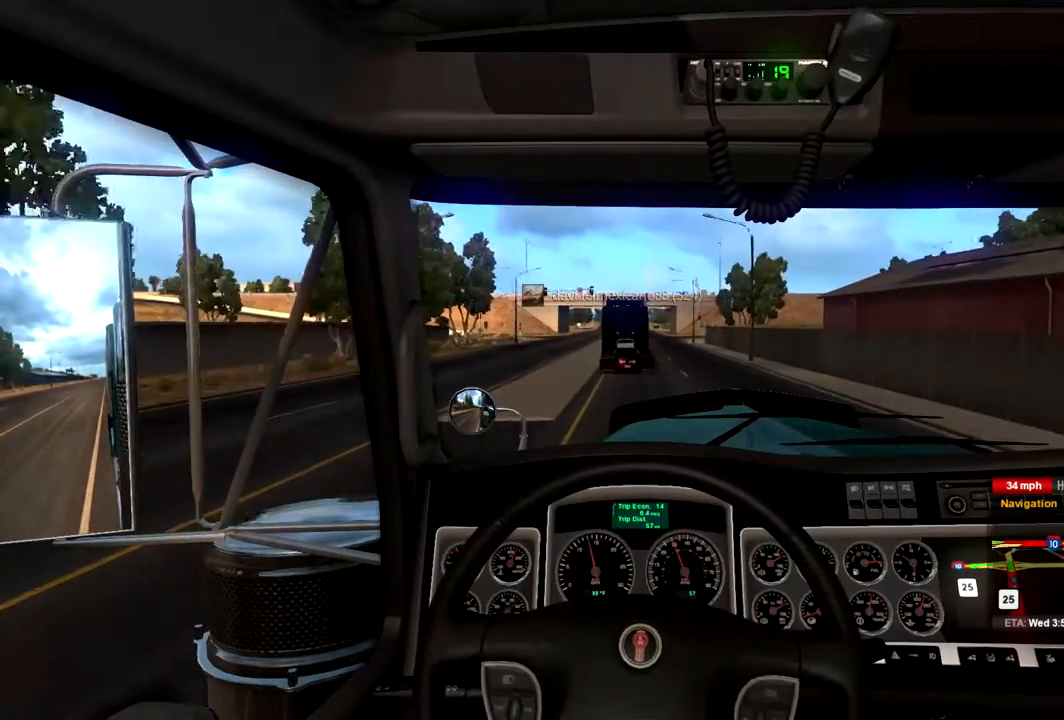
{"buttons": [], "left_stick": "center", "right_stick": "center", "events": [[133, "left_stick", "left"], [233, "left_stick", "center"]]}
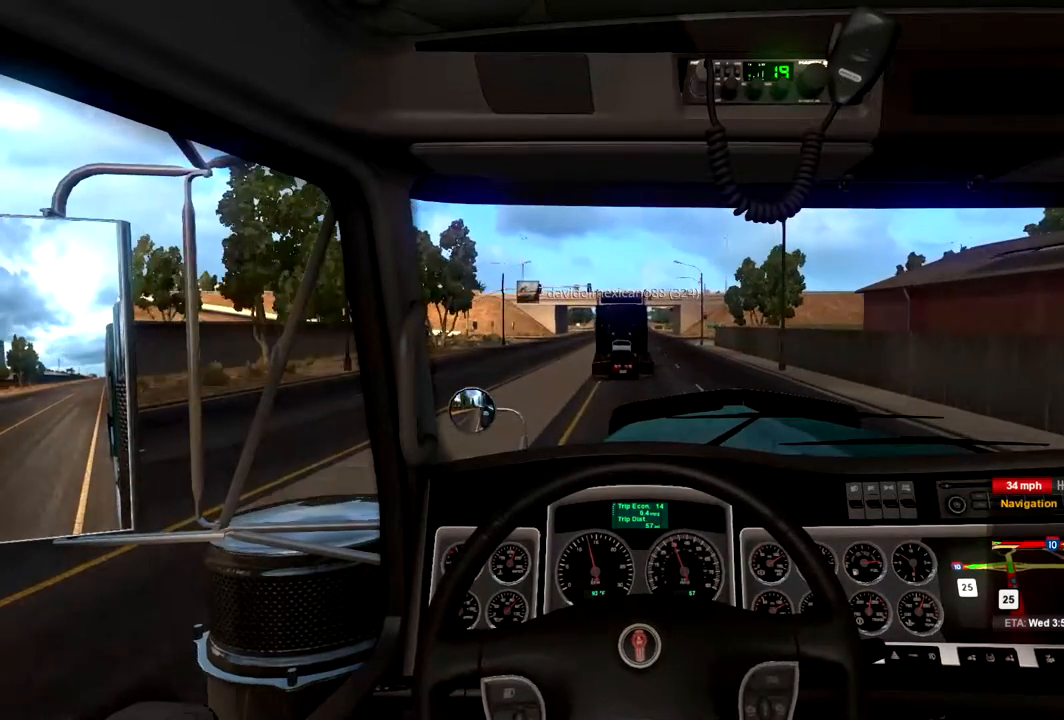
{"buttons": ["L2"], "left_stick": "center", "right_stick": "center", "events": [[367, "L2", "down"]]}
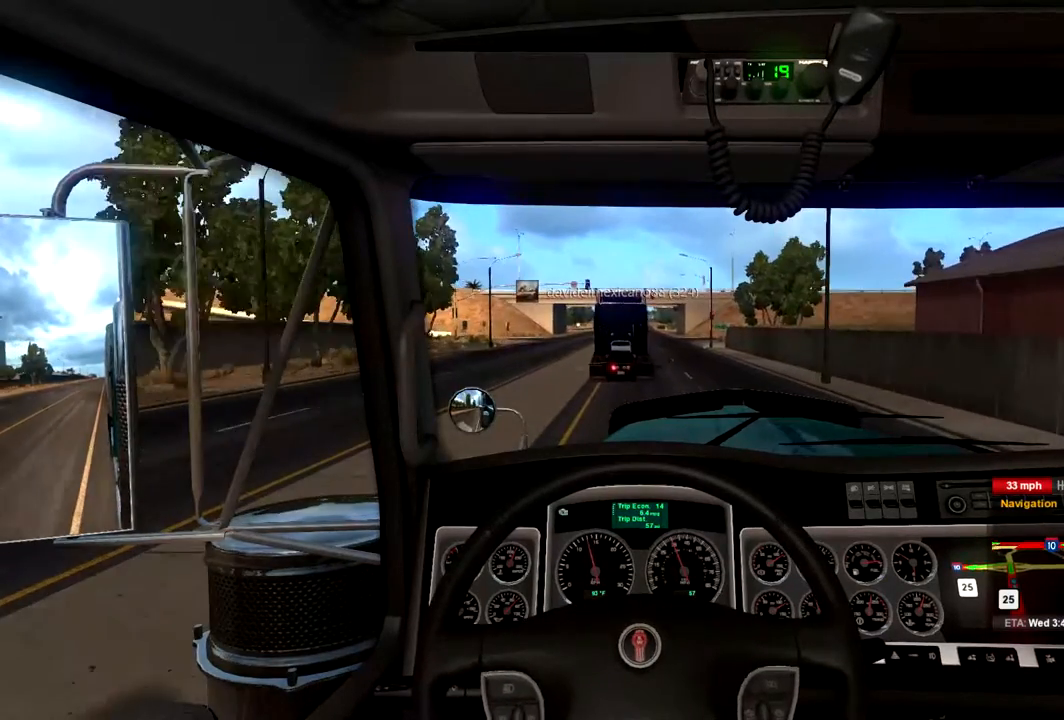
{"buttons": ["L2"], "left_stick": "center", "right_stick": "center", "events": []}
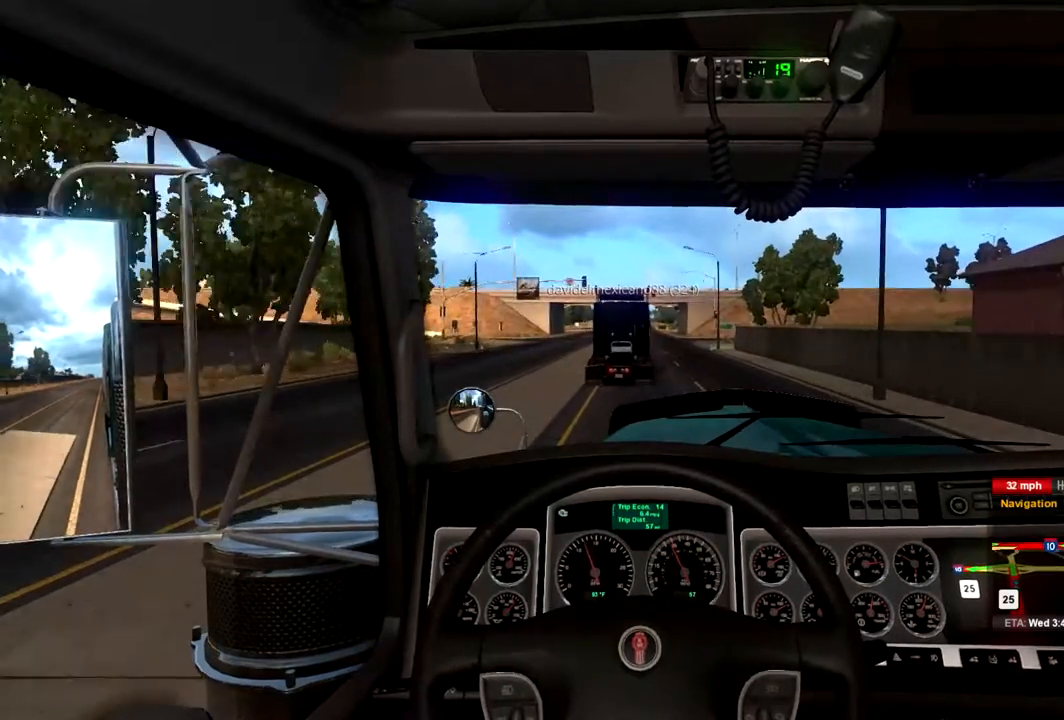
{"buttons": [], "left_stick": "center", "right_stick": "center", "events": [[267, "L2", "up"]]}
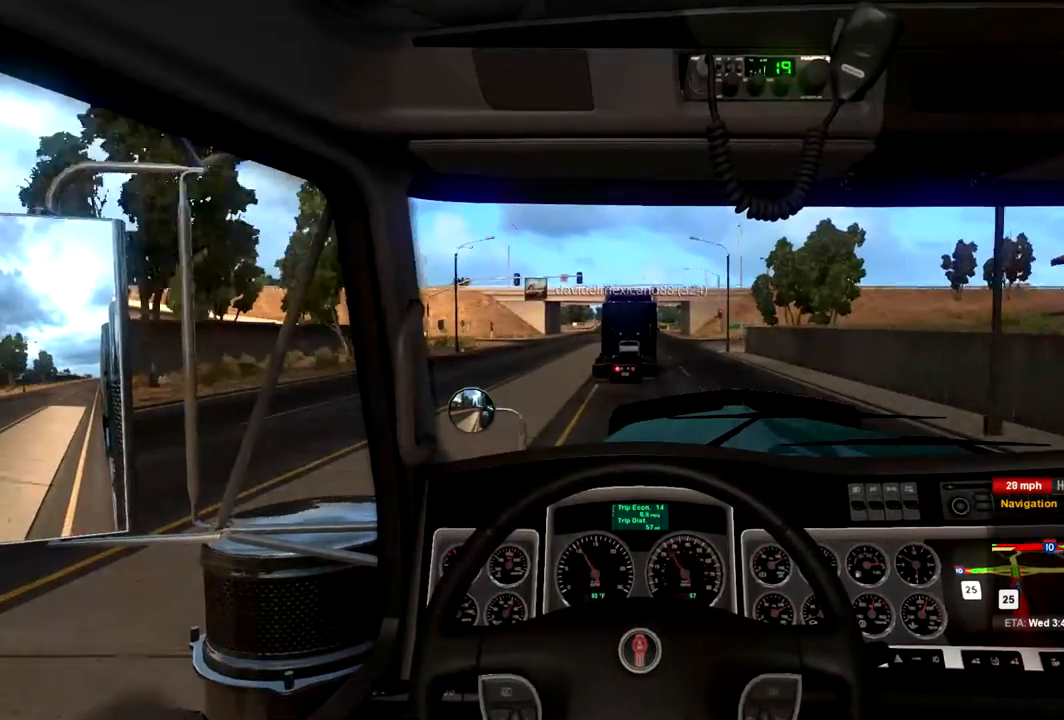
{"buttons": [], "left_stick": "right", "right_stick": "center", "events": [[467, "left_stick", "right"]]}
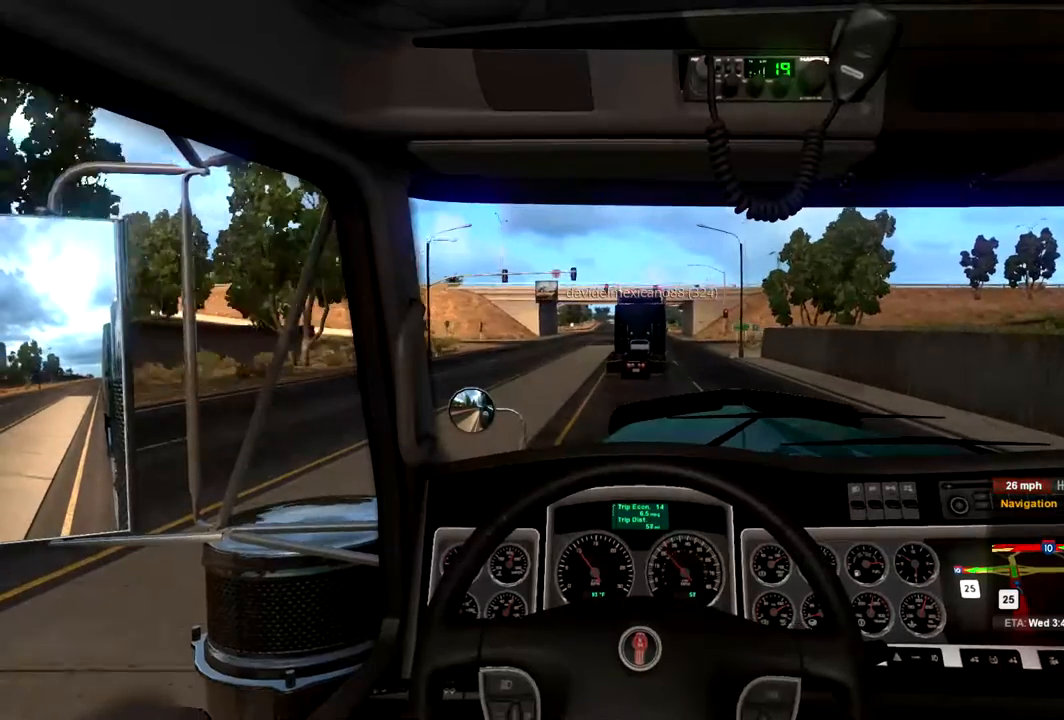
{"buttons": [], "left_stick": "center", "right_stick": "center", "events": [[67, "left_stick", "center"]]}
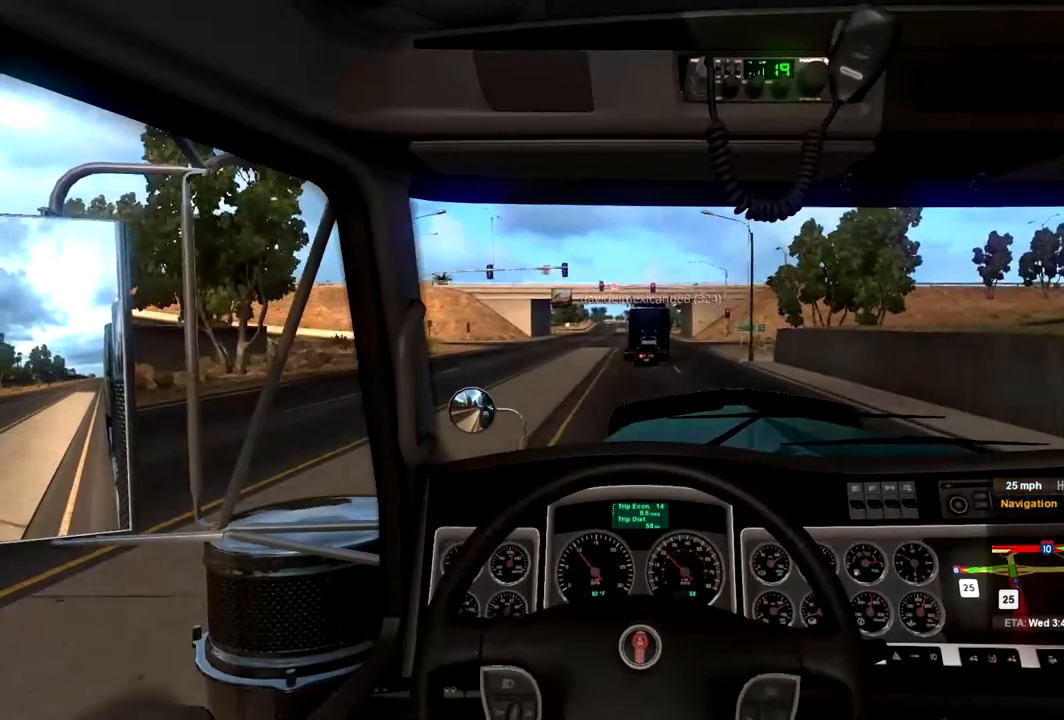
{"buttons": ["R2"], "left_stick": "center", "right_stick": "center", "events": [[67, "left_stick", "left"], [233, "left_stick", "center"], [500, "R2", "down"]]}
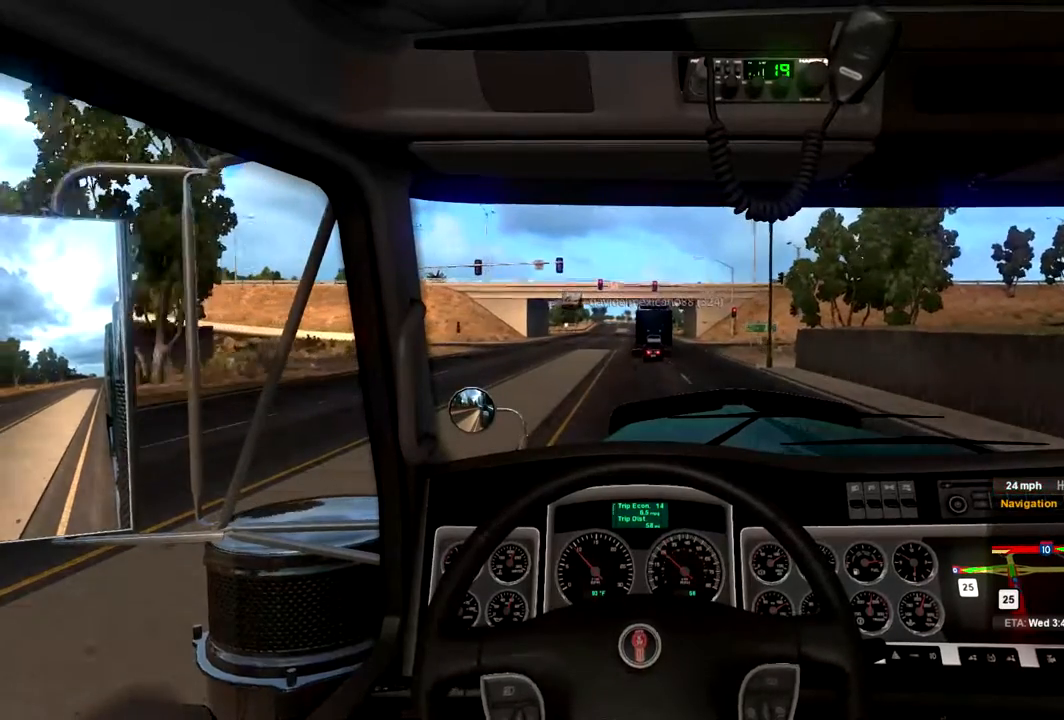
{"buttons": ["R2"], "left_stick": "center", "right_stick": "center", "events": []}
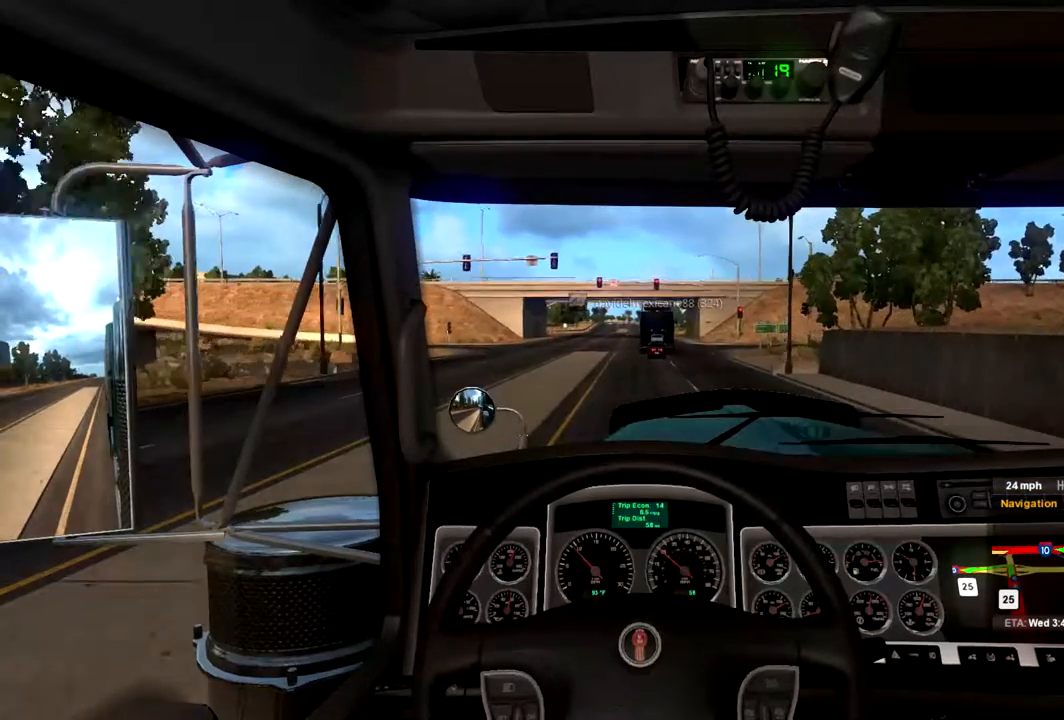
{"buttons": ["R2"], "left_stick": "center", "right_stick": "center", "events": []}
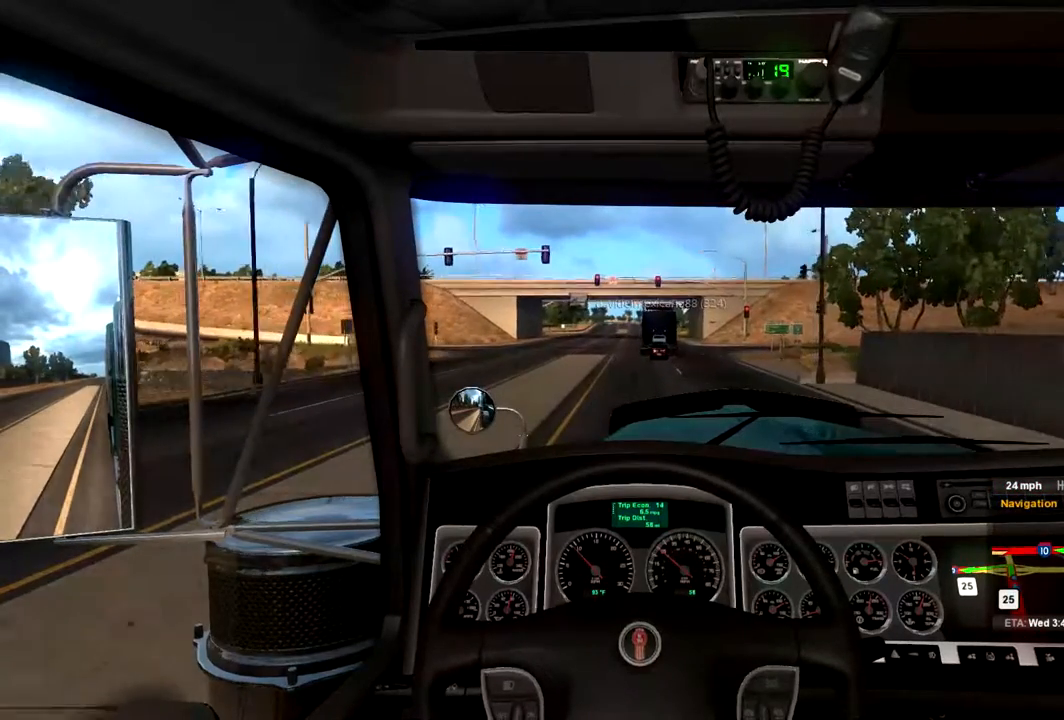
{"buttons": ["R2"], "left_stick": "center", "right_stick": "center", "events": []}
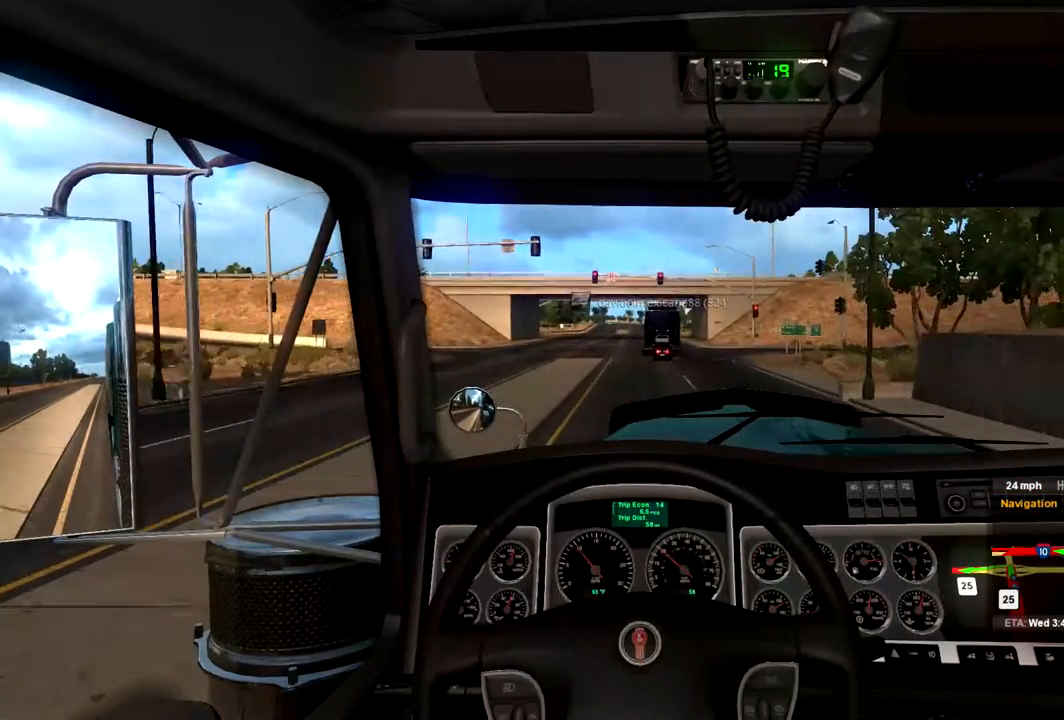
{"buttons": ["R2"], "left_stick": "center", "right_stick": "center", "events": []}
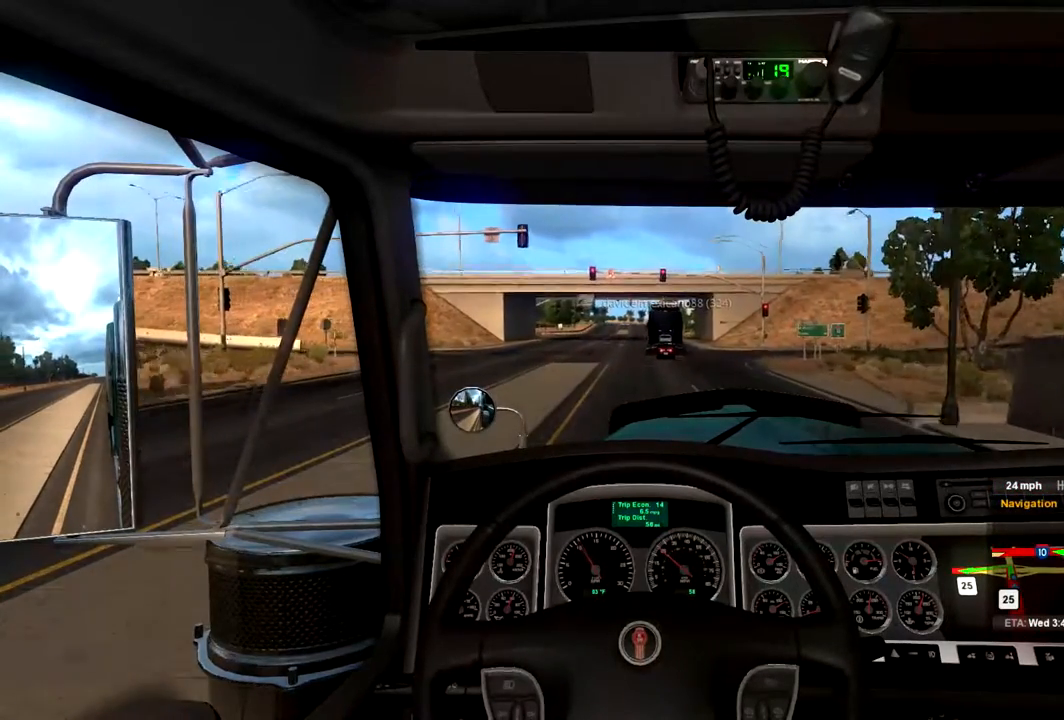
{"buttons": ["R2"], "left_stick": "center", "right_stick": "center", "events": []}
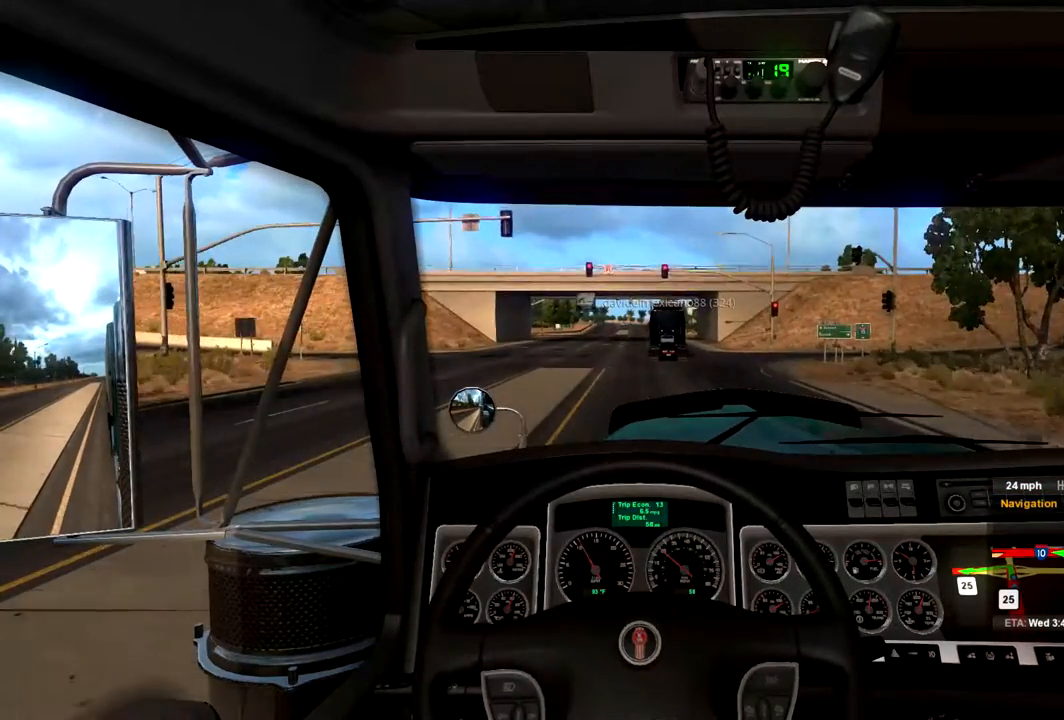
{"buttons": ["R2"], "left_stick": "center", "right_stick": "center", "events": [[267, "left_stick", "left"], [367, "left_stick", "center"]]}
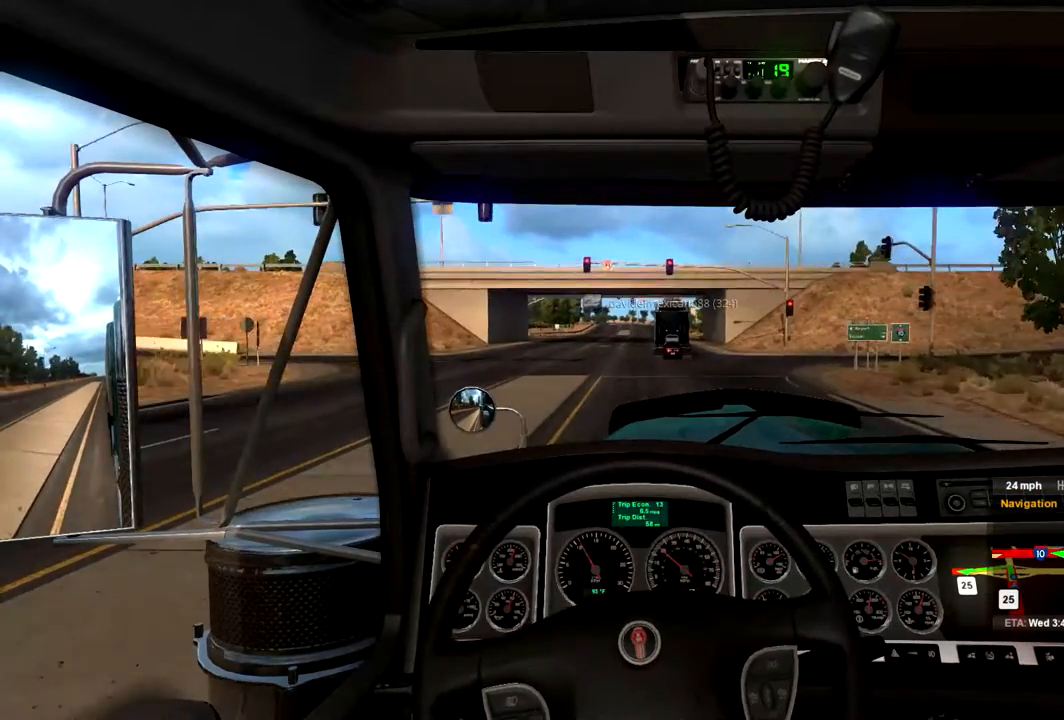
{"buttons": ["R2"], "left_stick": "center", "right_stick": "center", "events": [[433, "left_stick", "right"], [500, "left_stick", "center"]]}
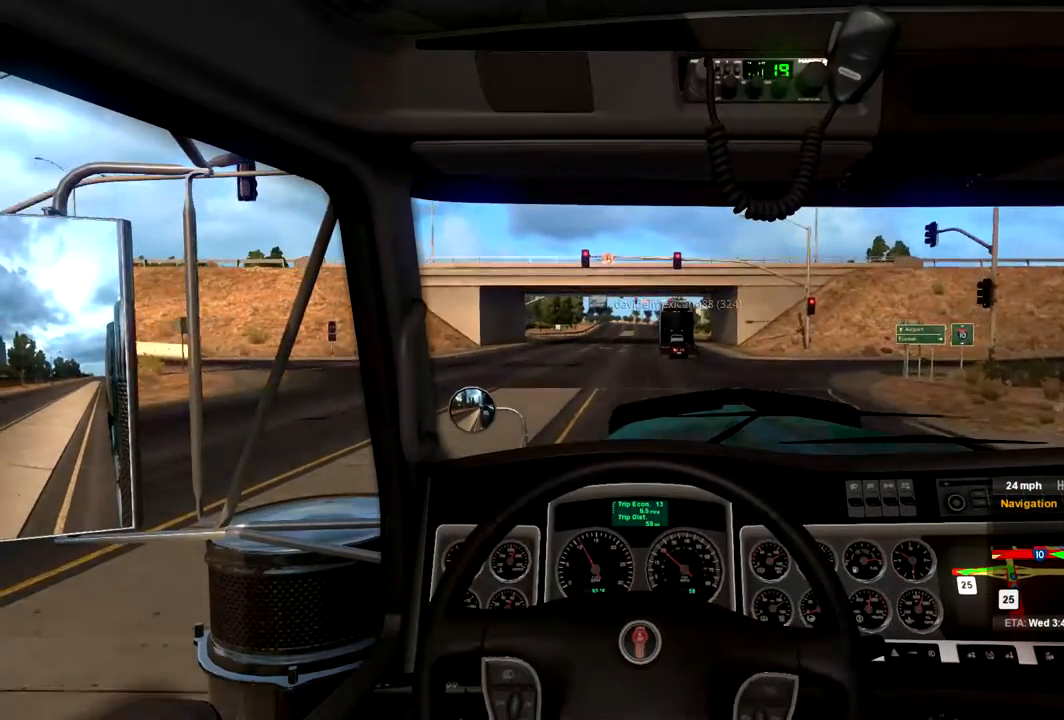
{"buttons": ["R2"], "left_stick": "center", "right_stick": "center", "events": [[233, "L1", "down"], [267, "L1", "up"]]}
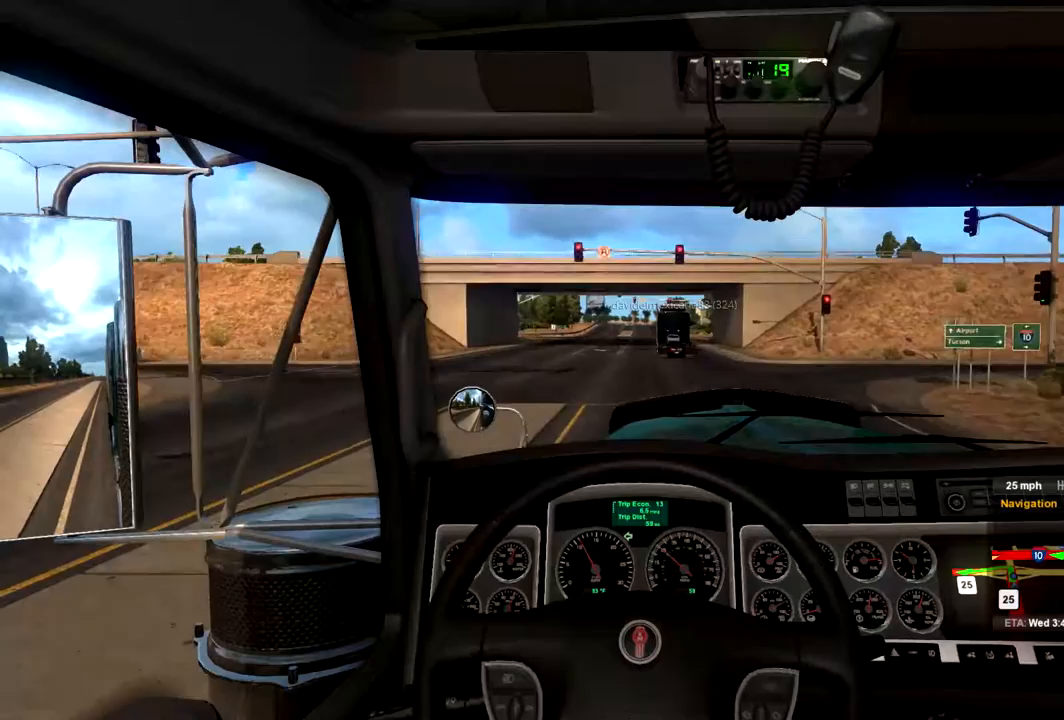
{"buttons": ["R2"], "left_stick": "center", "right_stick": "center", "events": []}
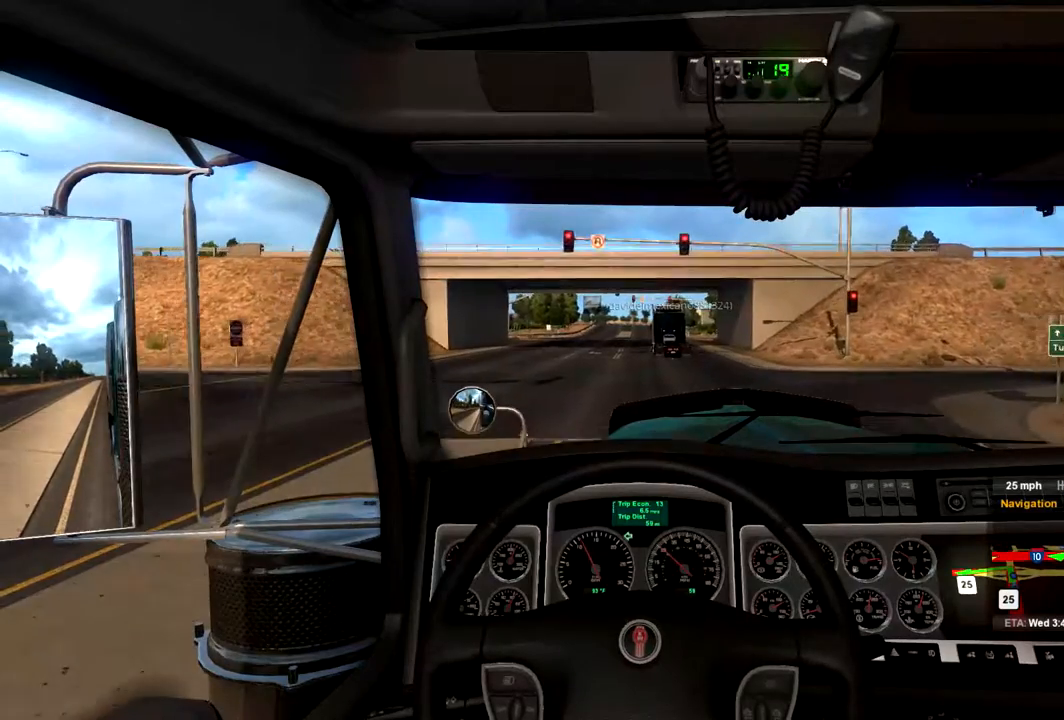
{"buttons": ["R2"], "left_stick": "center", "right_stick": "center", "events": []}
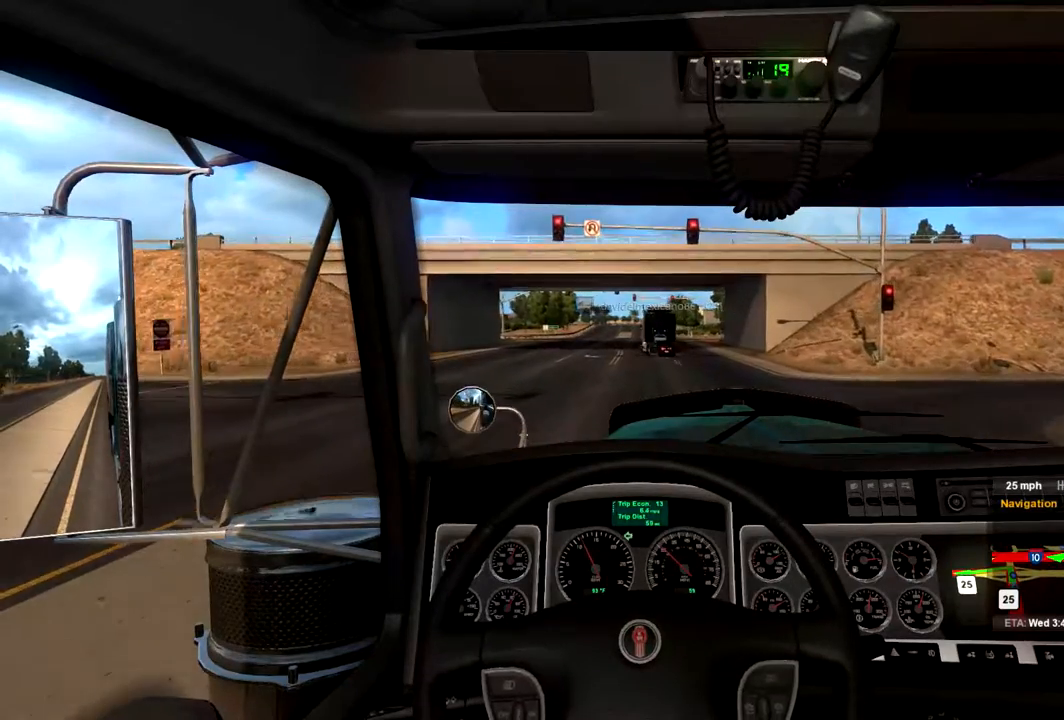
{"buttons": ["R2"], "left_stick": "center", "right_stick": "center", "events": []}
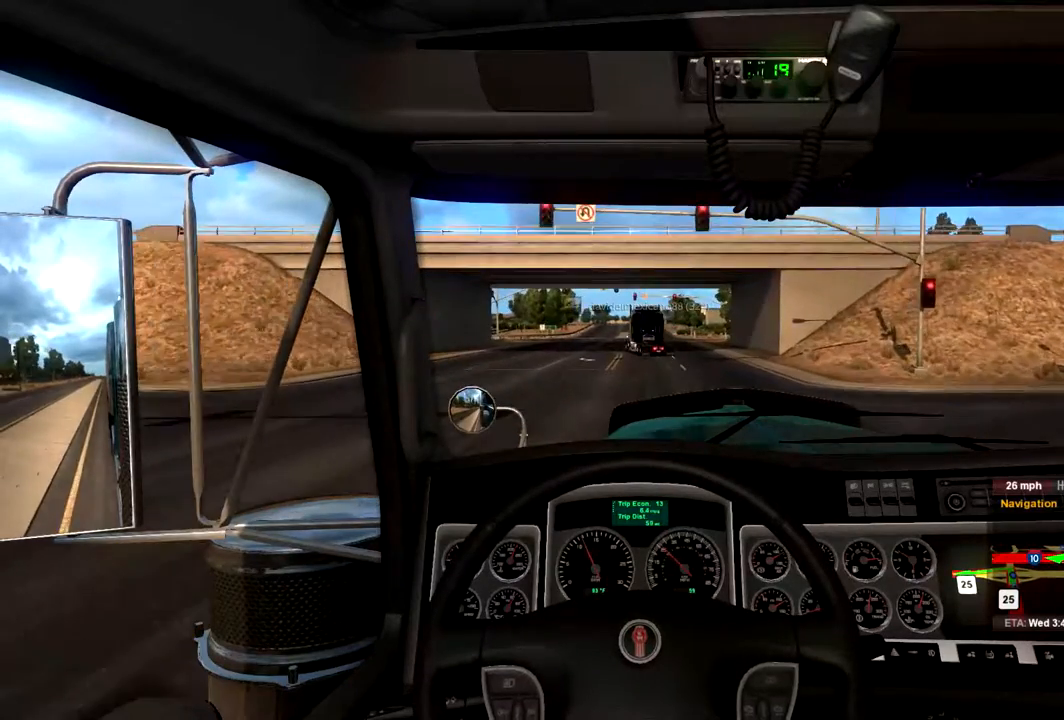
{"buttons": ["R2"], "left_stick": "center", "right_stick": "center", "events": []}
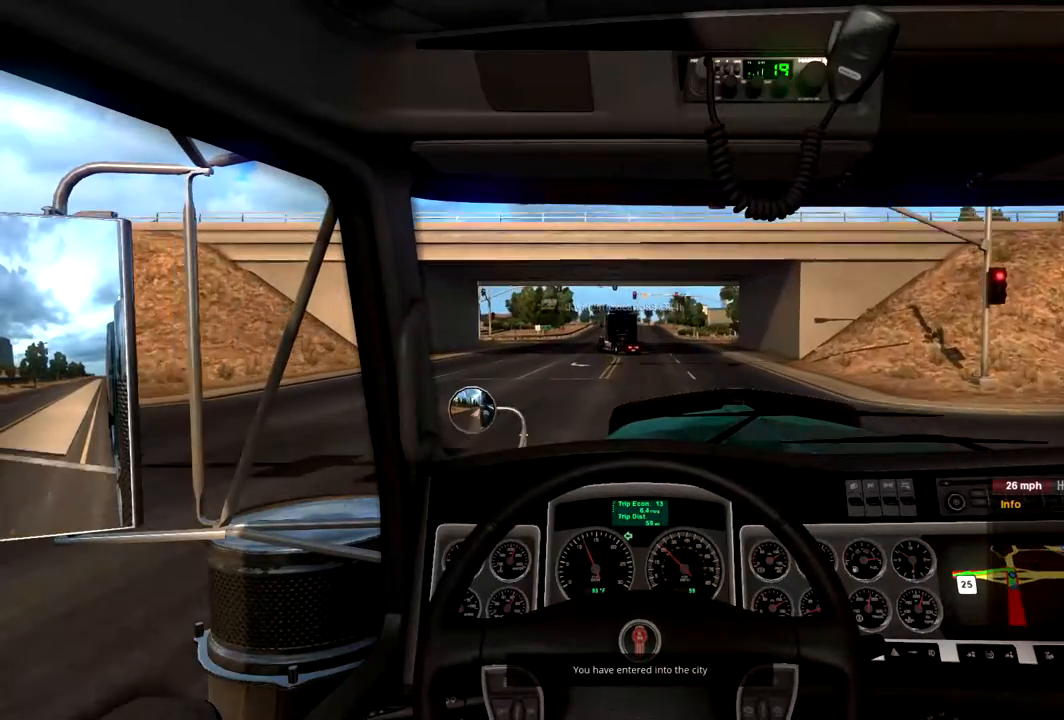
{"buttons": [], "left_stick": "center", "right_stick": "center", "events": [[333, "R2", "up"]]}
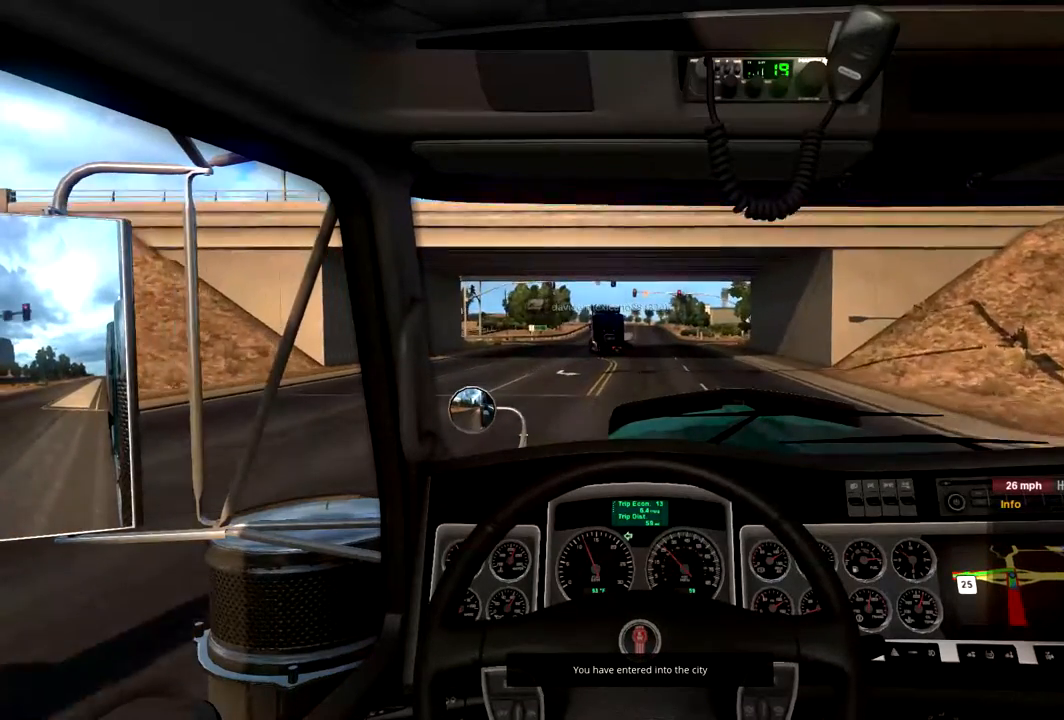
{"buttons": [], "left_stick": "center", "right_stick": "center", "events": []}
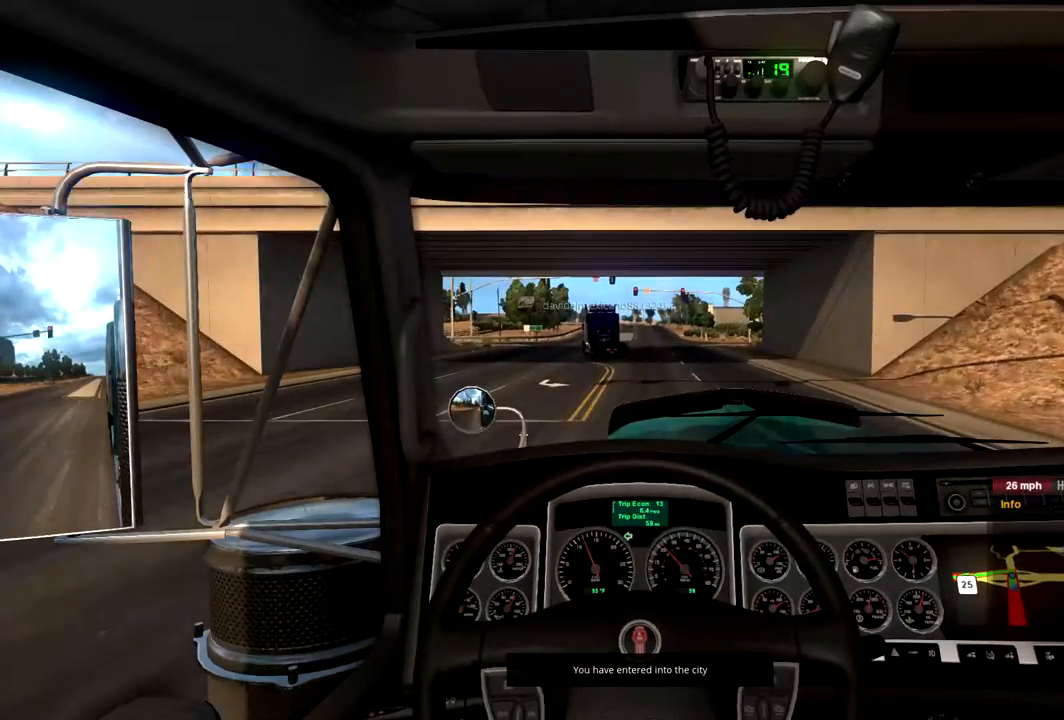
{"buttons": [], "left_stick": "center", "right_stick": "center", "events": []}
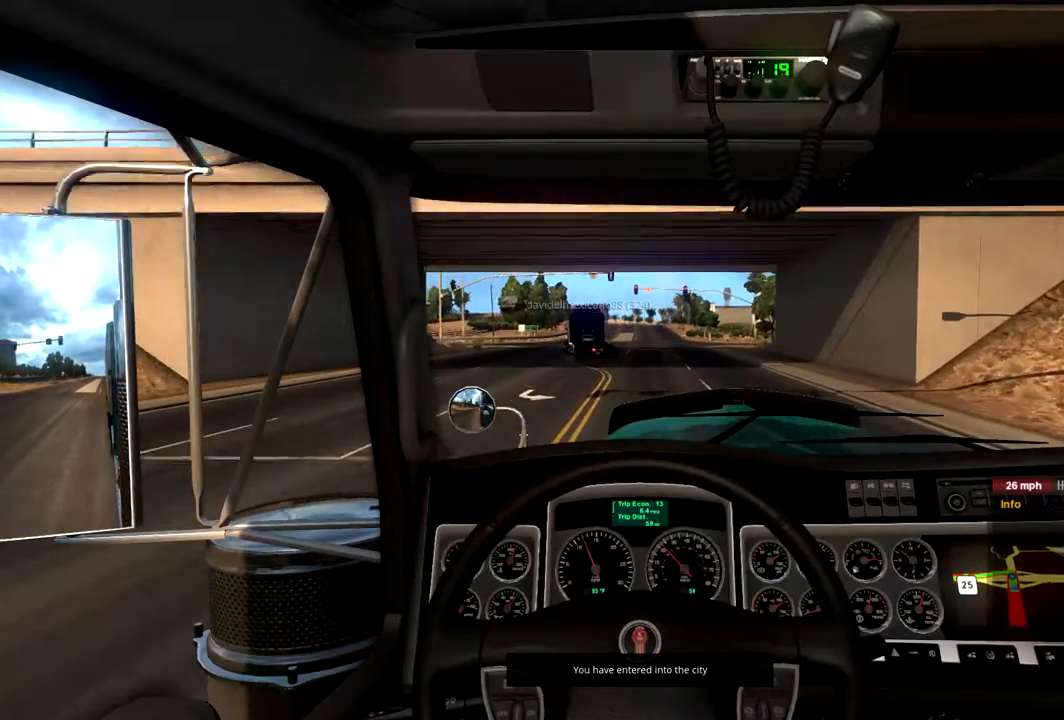
{"buttons": [], "left_stick": "center", "right_stick": "center", "events": []}